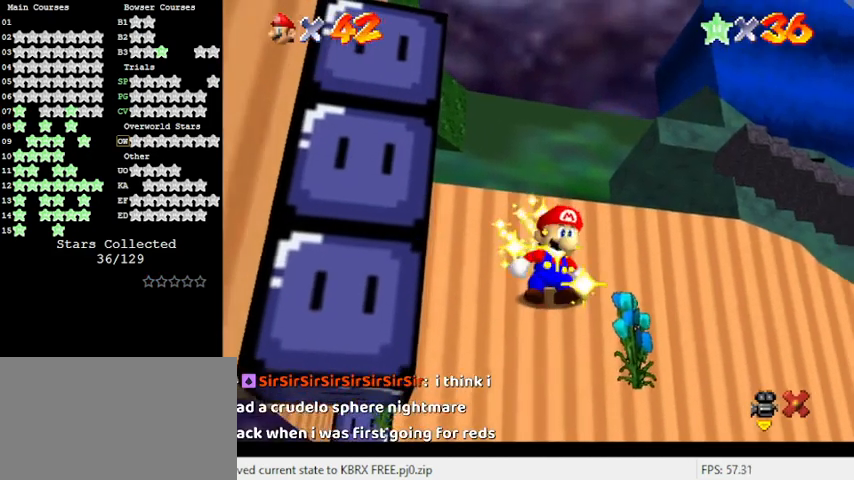
Gameplay with keyboard; each line is a JSON object with the keys held at the frame after it. "events" lists presses ("down") and releases ("up") of "a", "c", "ctrl", "d", "down", "left", "return", "right", "s", "shift", "up", "w", "x" and "y" between this image and that frame as [ms after this image, input, new state], when the widget could be followed in between. No other keys are recorded. Mouse input is not recorded.
{"keys": ["a"], "events": [[433, "a", "down"]]}
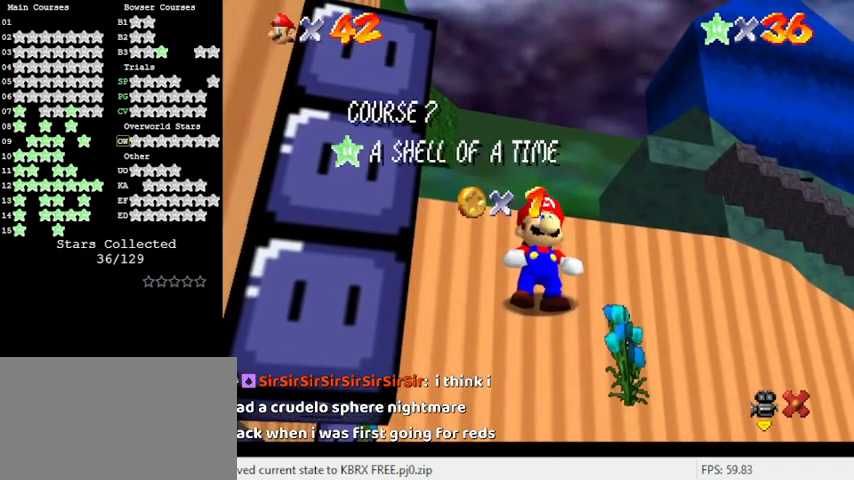
{"keys": [], "events": [[133, "a", "up"]]}
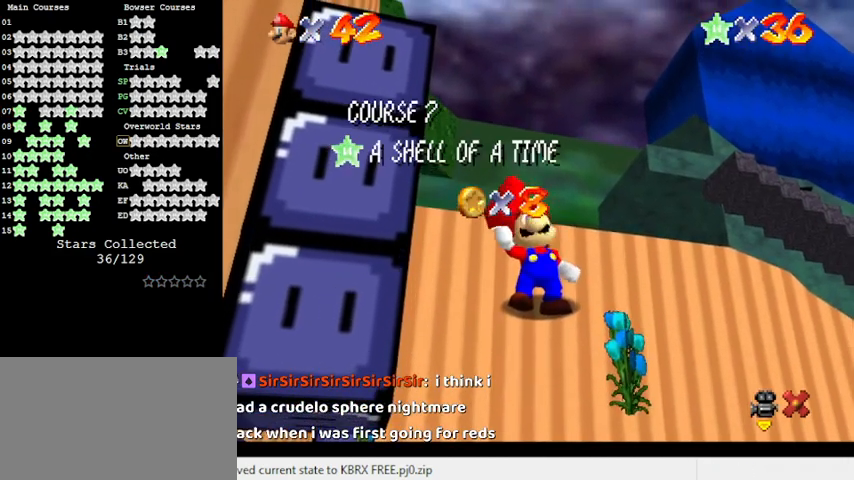
{"keys": [], "events": [[233, "shift", "down"], [367, "s", "down"], [467, "s", "up"], [467, "shift", "up"]]}
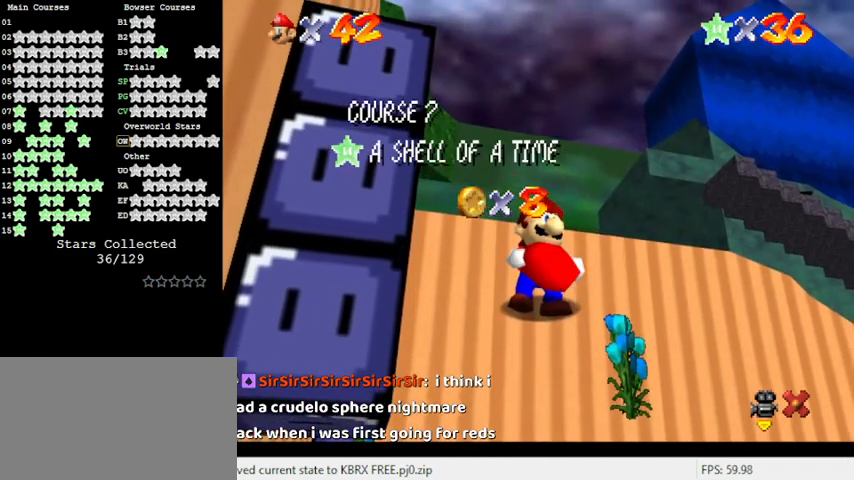
{"keys": [], "events": []}
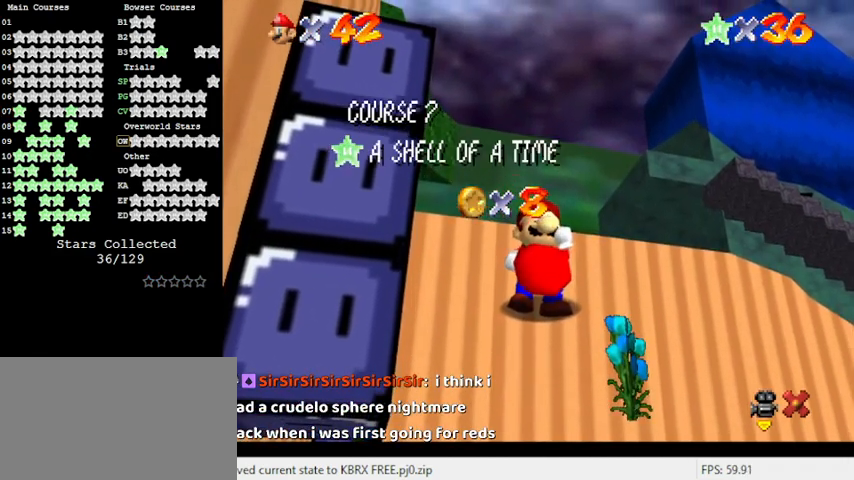
{"keys": ["return"], "events": [[367, "return", "down"]]}
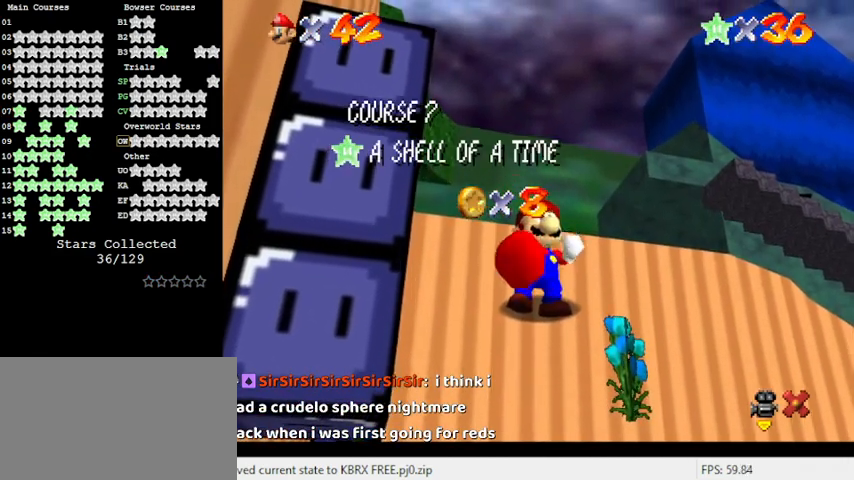
{"keys": [], "events": [[33, "return", "up"]]}
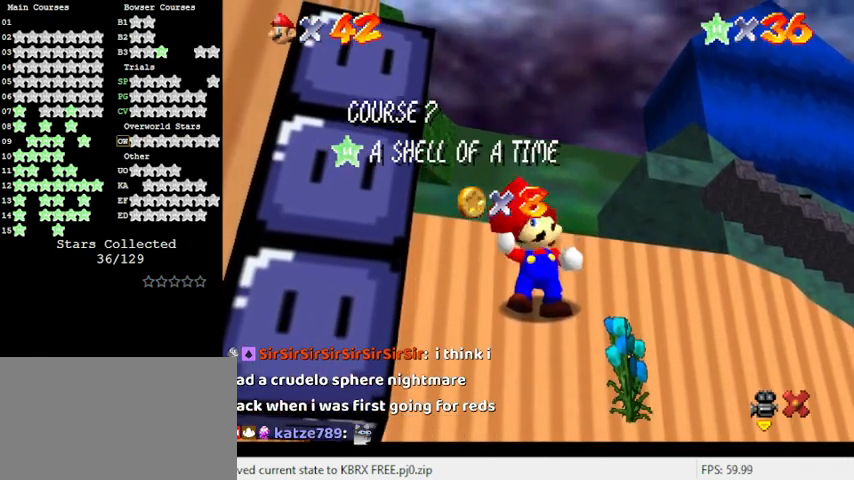
{"keys": [], "events": []}
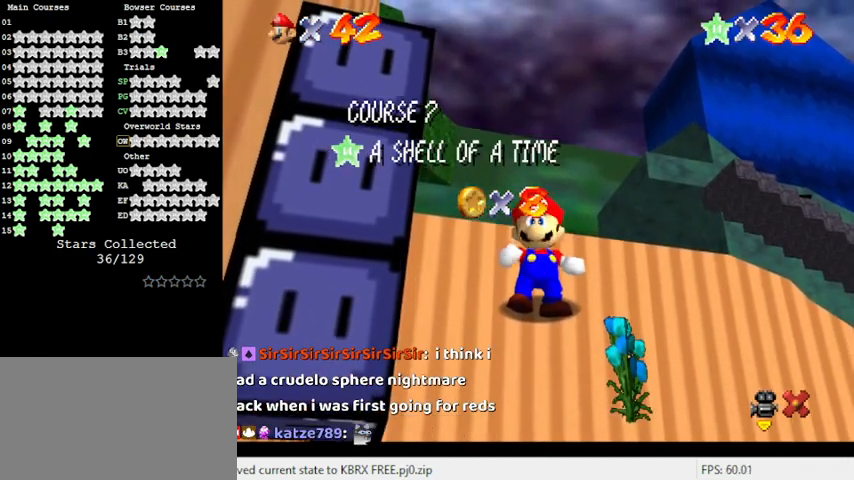
{"keys": [], "events": []}
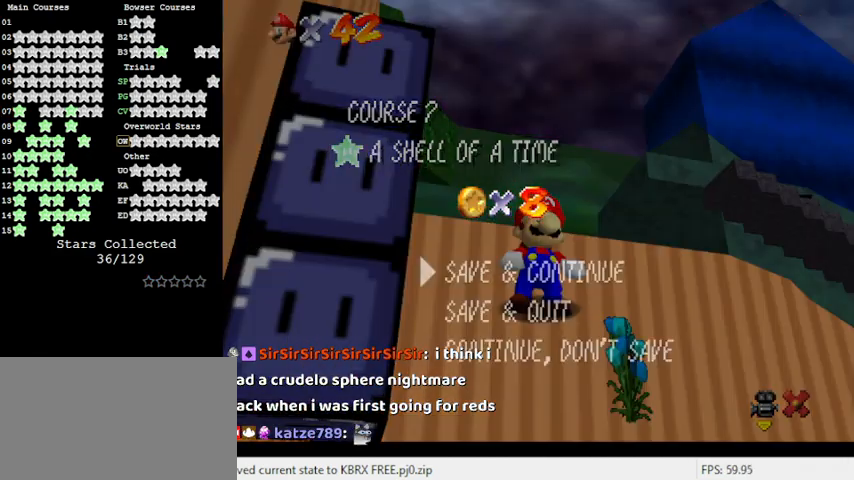
{"keys": [], "events": [[100, "shift", "down"], [133, "shift", "up"]]}
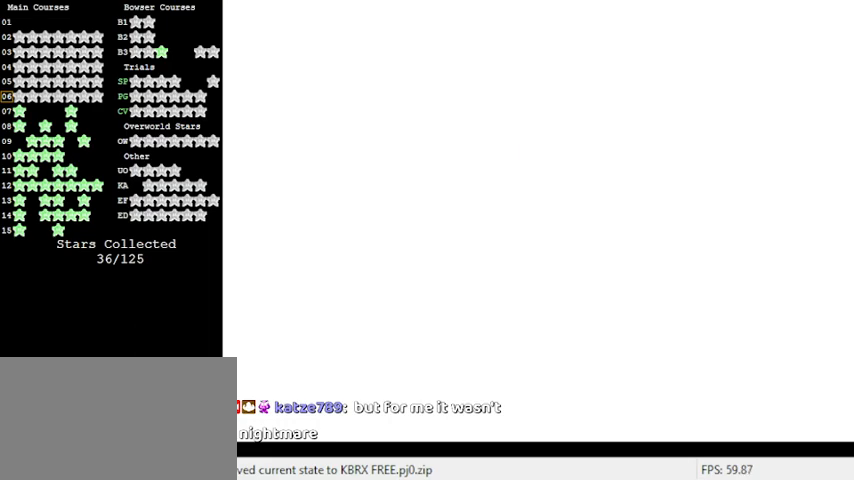
{"keys": [], "events": []}
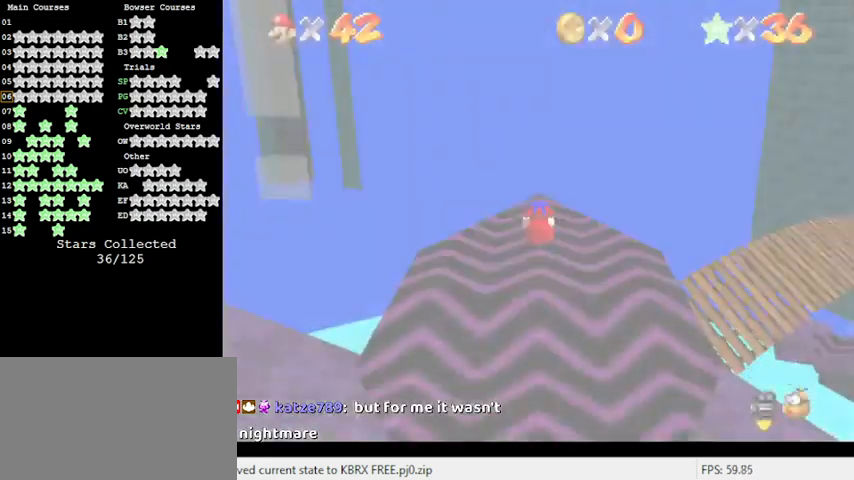
{"keys": [], "events": [[200, "w", "down"], [333, "w", "up"]]}
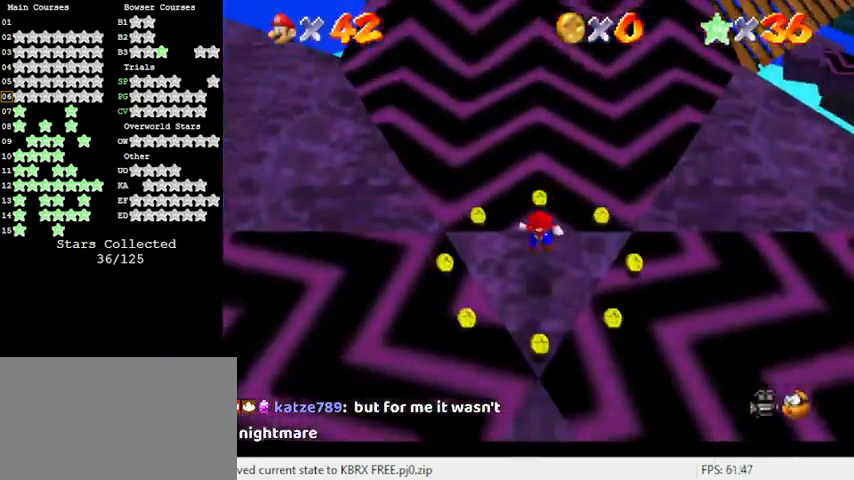
{"keys": ["c", "up"], "events": [[100, "up", "down"], [300, "c", "down"], [367, "c", "up"], [467, "c", "down"]]}
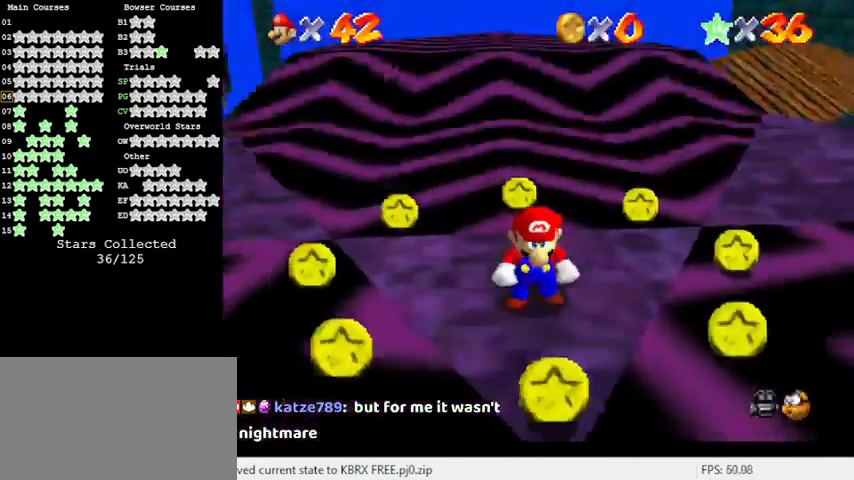
{"keys": ["up"], "events": [[100, "c", "up"], [167, "a", "down"], [200, "s", "down"], [333, "a", "up"], [333, "s", "up"]]}
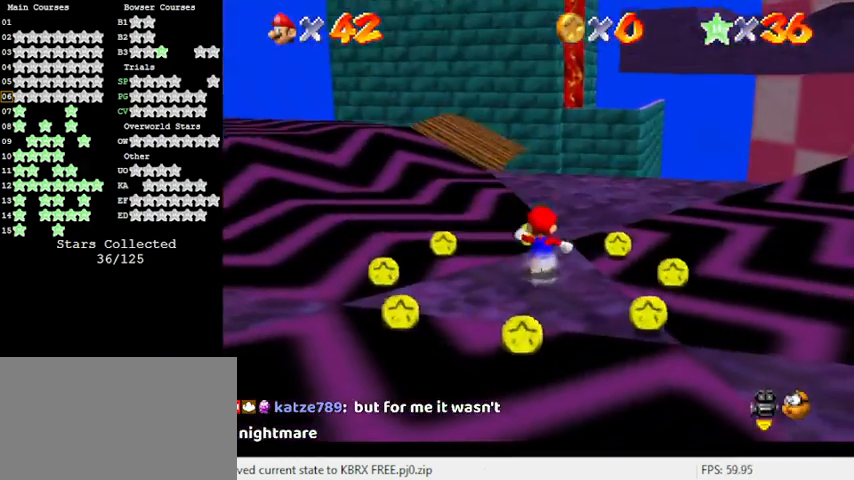
{"keys": ["up"], "events": [[67, "shift", "down"], [133, "left", "down"], [267, "shift", "up"], [367, "left", "up"]]}
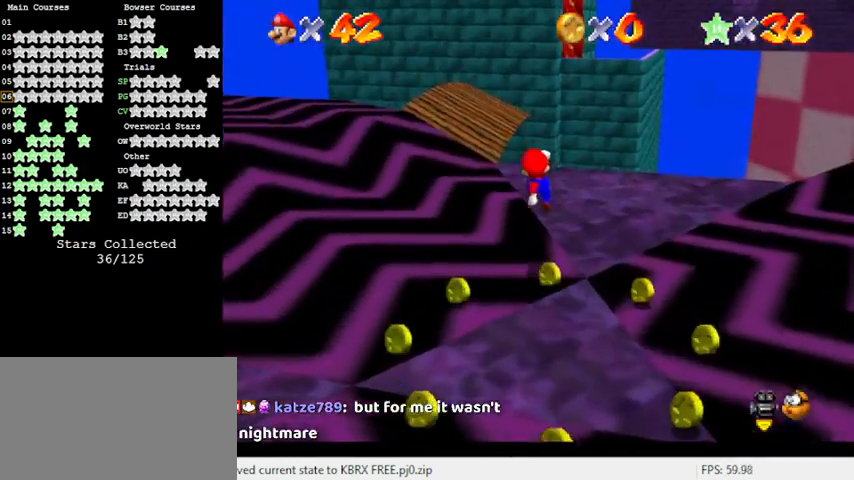
{"keys": ["up"], "events": []}
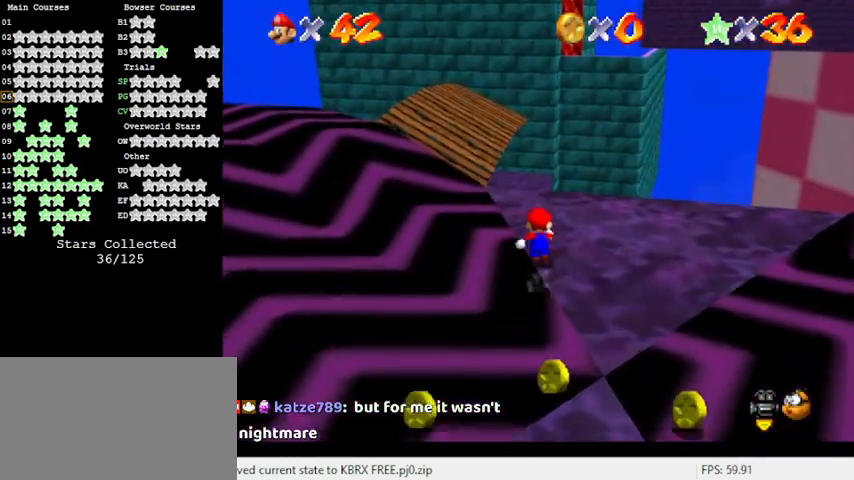
{"keys": ["shift", "up", "y"], "events": [[133, "left", "down"], [200, "y", "down"], [233, "left", "up"], [267, "shift", "down"]]}
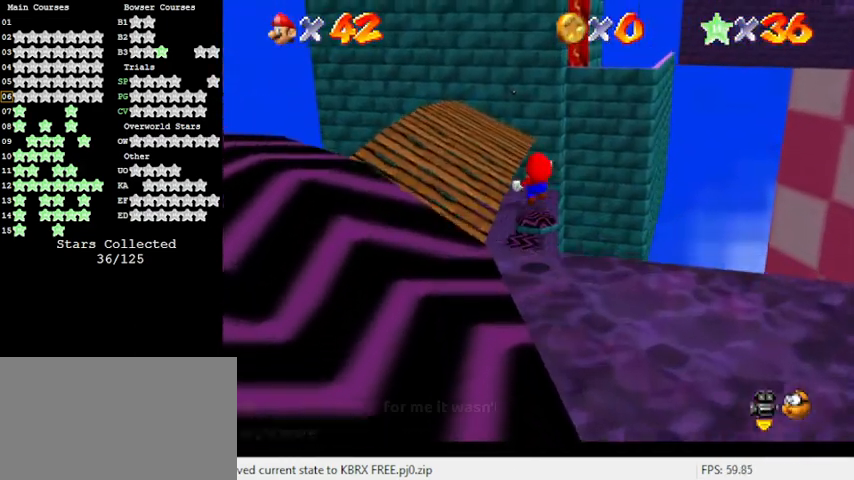
{"keys": ["left", "shift", "up", "y"], "events": [[133, "left", "down"]]}
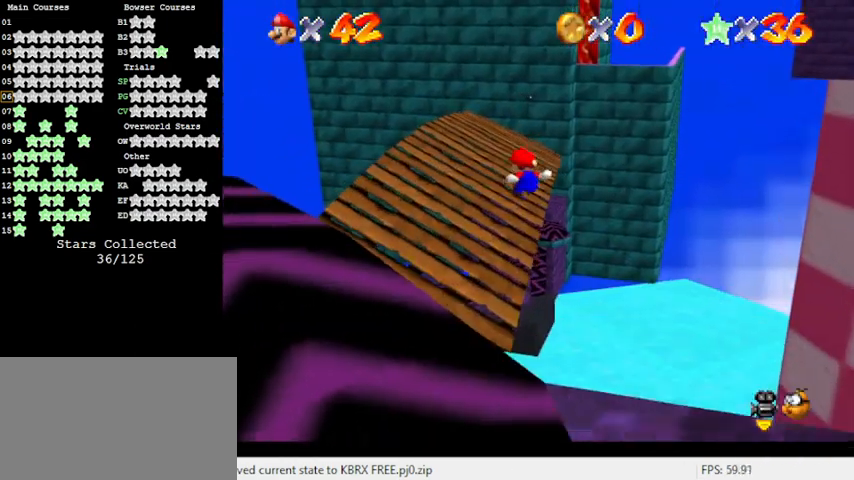
{"keys": ["shift", "up"], "events": [[33, "y", "up"], [433, "left", "up"]]}
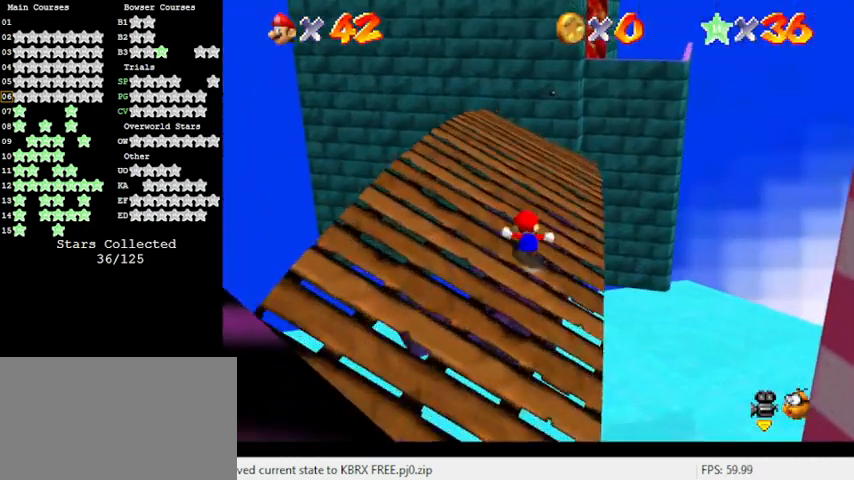
{"keys": ["up"], "events": [[33, "shift", "up"], [200, "shift", "down"], [267, "ctrl", "down"], [500, "ctrl", "up"], [500, "shift", "up"]]}
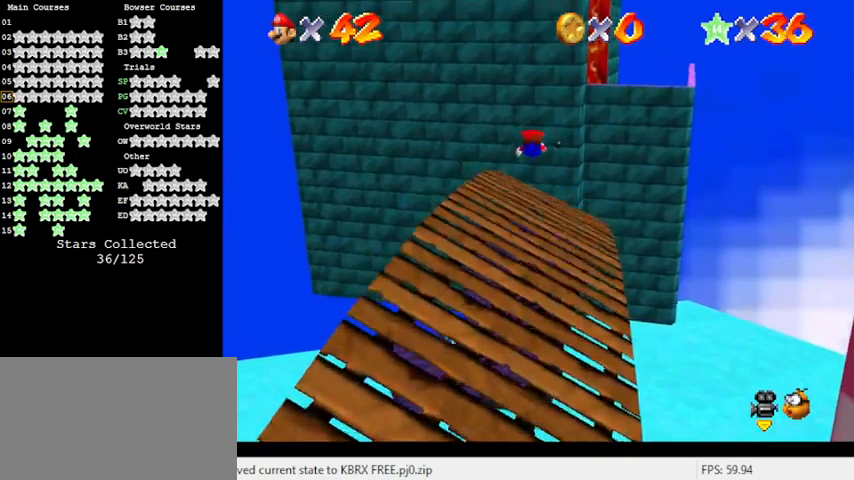
{"keys": ["left", "up"], "events": [[100, "a", "down"], [133, "left", "down"], [267, "a", "up"]]}
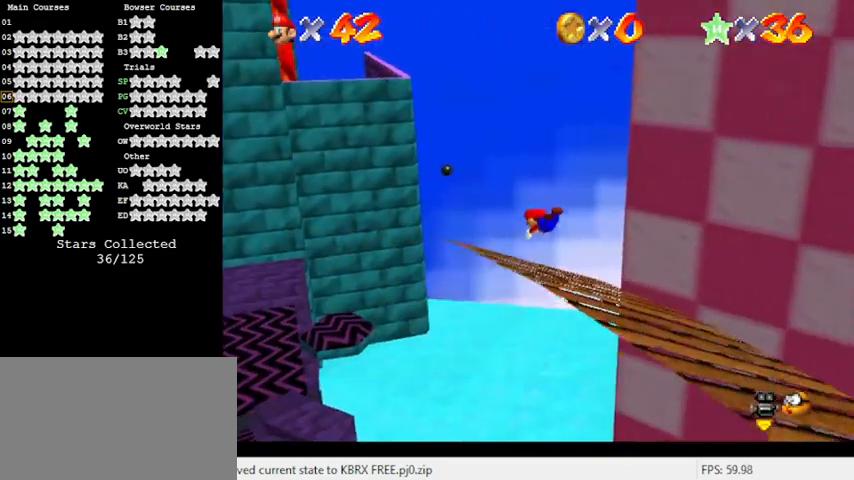
{"keys": ["left", "up"], "events": [[133, "shift", "down"], [333, "shift", "up"]]}
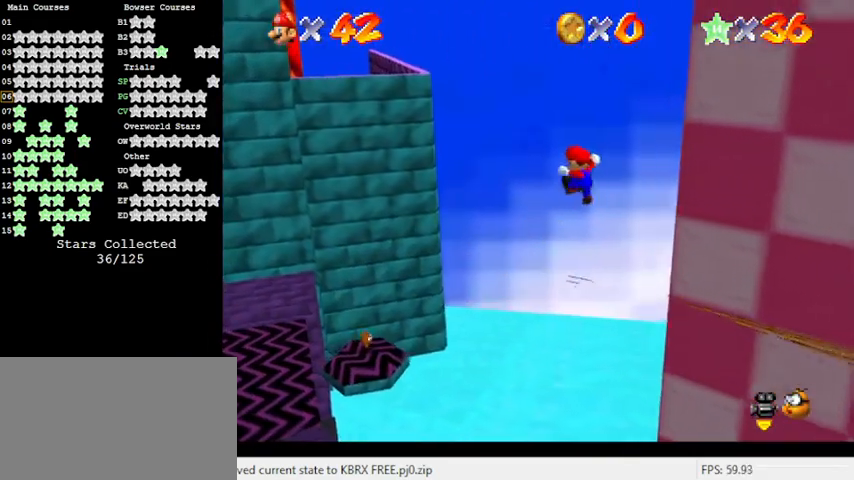
{"keys": ["left", "up"], "events": []}
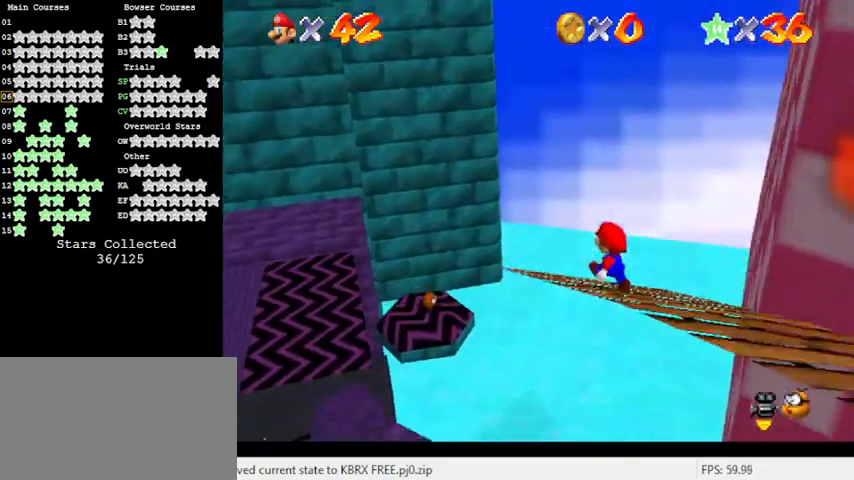
{"keys": ["left", "shift", "up"], "events": [[67, "shift", "down"]]}
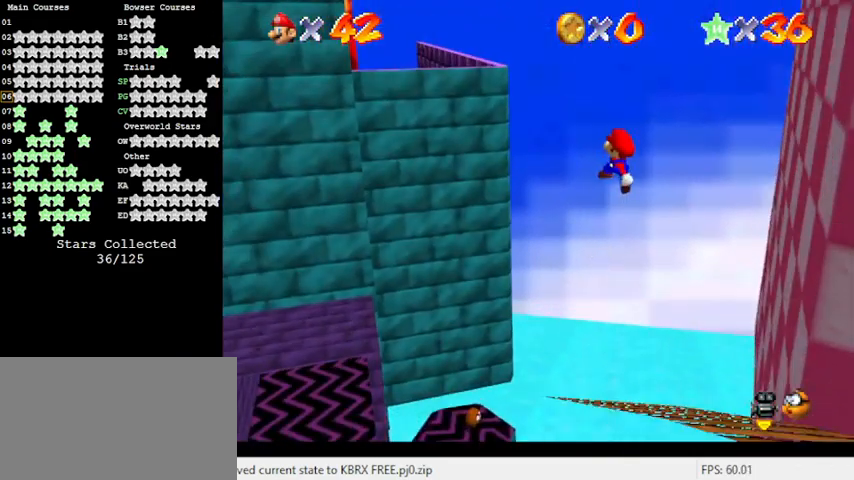
{"keys": ["left", "shift", "up"], "events": []}
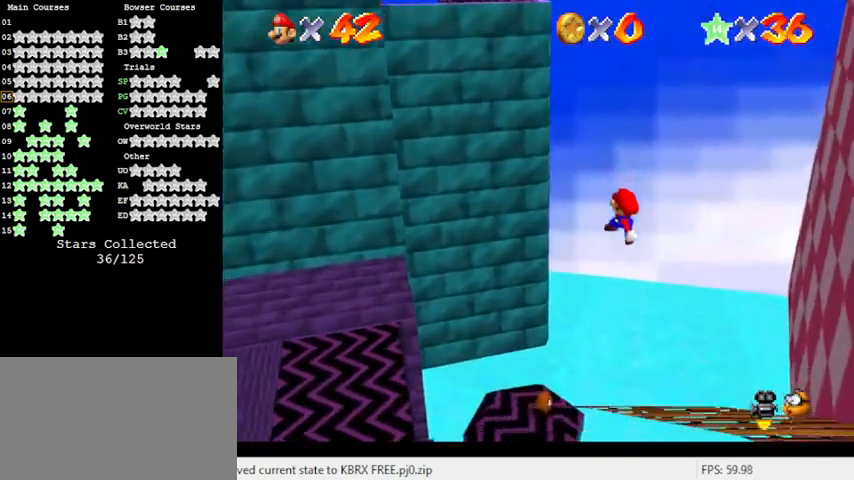
{"keys": ["left", "shift", "up"], "events": []}
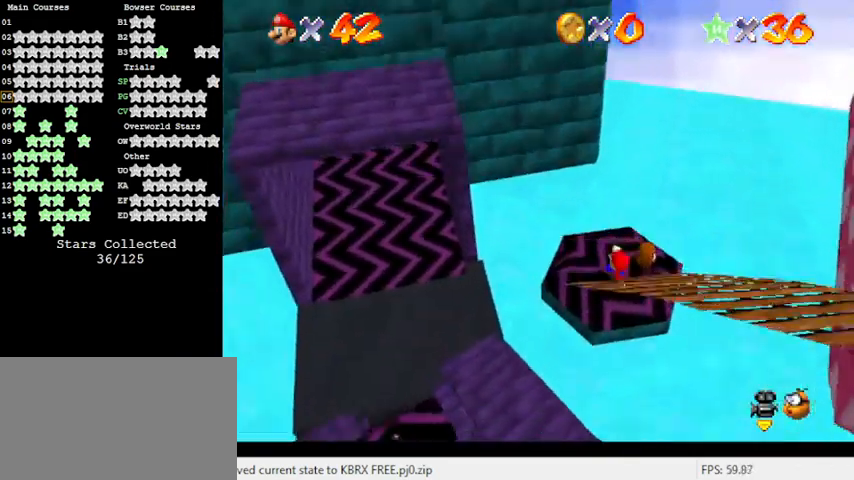
{"keys": ["left", "up"], "events": [[133, "up", "up"], [233, "shift", "up"], [367, "up", "down"]]}
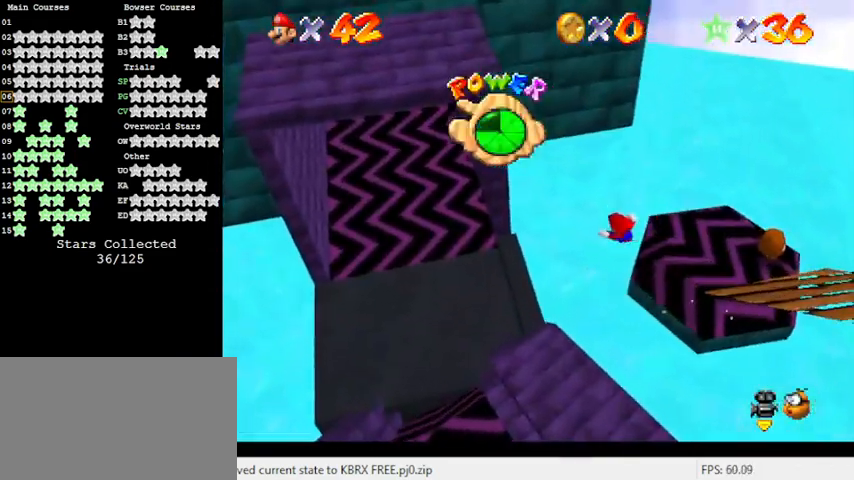
{"keys": ["left"], "events": [[167, "up", "up"]]}
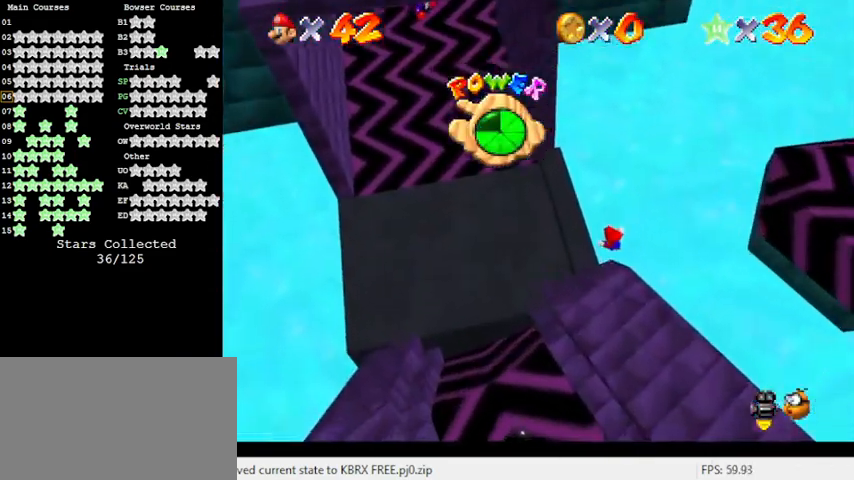
{"keys": ["left", "up"], "events": [[33, "ctrl", "down"], [267, "ctrl", "up"], [333, "up", "down"], [367, "shift", "down"], [500, "shift", "up"]]}
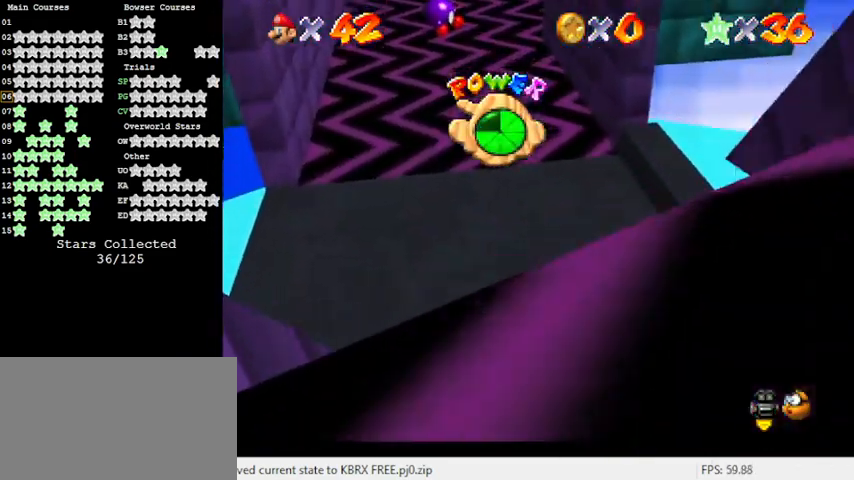
{"keys": ["left", "up"], "events": [[67, "shift", "down"], [200, "shift", "up"], [333, "shift", "down"], [467, "shift", "up"]]}